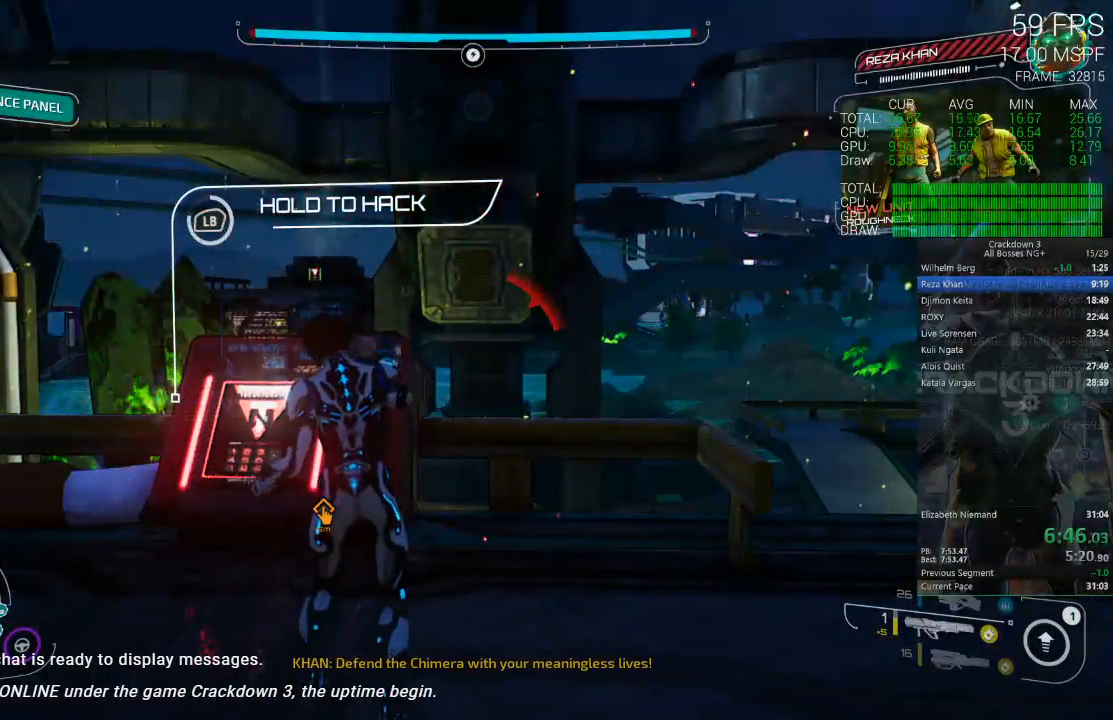
Gameplay with a controller (Xbox layout); each line is a JSON object with the inputs held at the frame after it (dt_ms = milliseconds from this image to that frame). "events" lists button and stick changes between this image and that frame as [ms after this image, input, new state], when the widget could be followed in between. Not read: SELECT START.
{"dt_ms": 500, "buttons": ["L1"], "left_stick": "center", "right_stick": "center", "events": []}
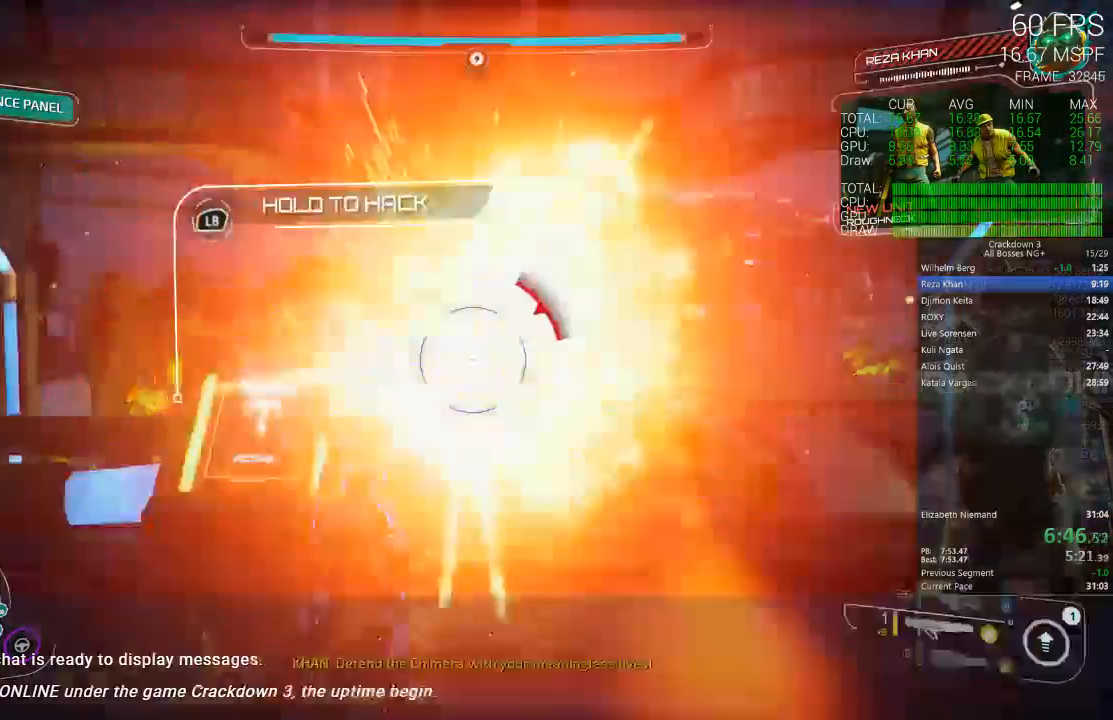
{"dt_ms": 1000, "buttons": ["L2"], "left_stick": "right", "right_stick": "center", "events": [[250, "left_stick", "right"], [250, "right_stick", "right"], [317, "L1", "up"], [533, "right_stick", "center"], [617, "left_stick", "up-right"], [683, "right_stick", "left"], [833, "right_stick", "center"], [867, "L2", "down"], [867, "left_stick", "right"]]}
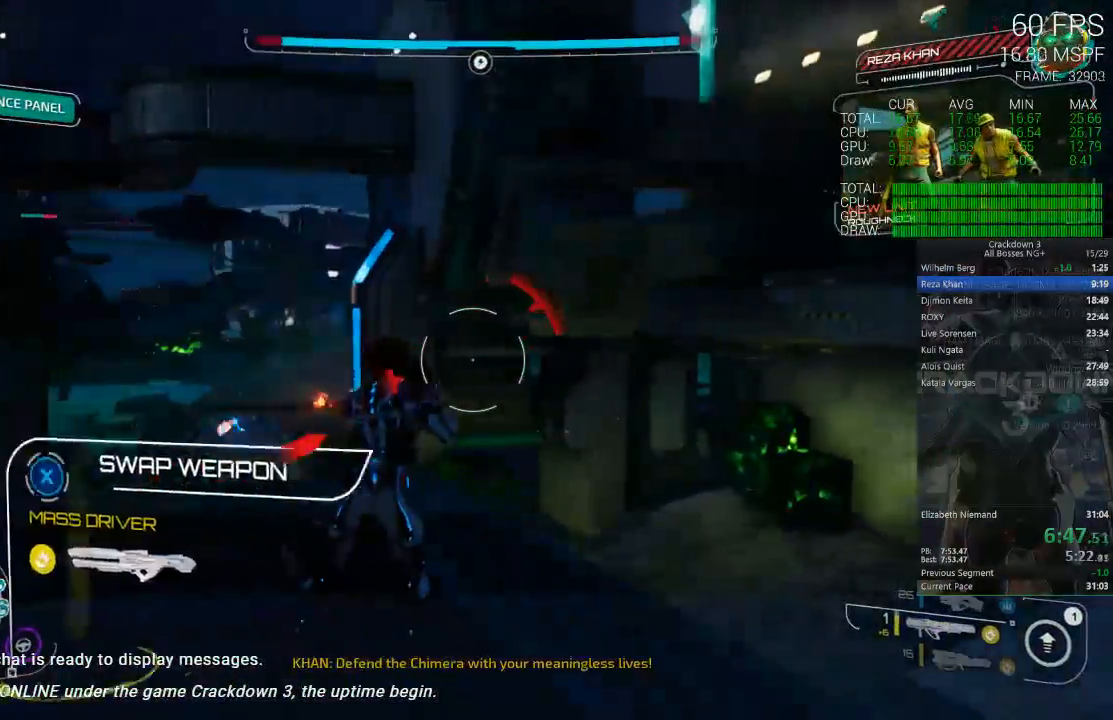
{"dt_ms": 500, "buttons": ["L2"], "left_stick": "up-left", "right_stick": "center", "events": [[100, "left_stick", "up"], [200, "left_stick", "left"], [250, "left_stick", "down-left"], [250, "right_stick", "down"], [300, "right_stick", "down-right"], [417, "right_stick", "center"], [483, "left_stick", "up-left"]]}
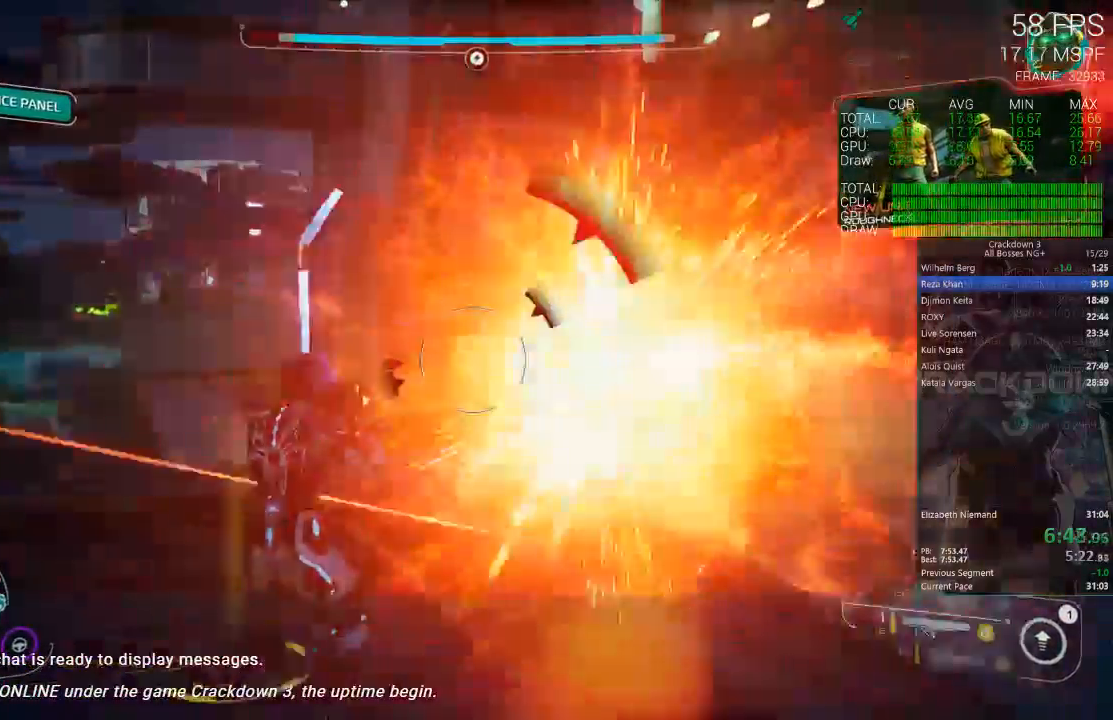
{"dt_ms": 1000, "buttons": ["L2"], "left_stick": "up-right", "right_stick": "down-right", "events": [[17, "left_stick", "up"], [167, "left_stick", "right"], [317, "left_stick", "left"], [367, "left_stick", "down-left"], [483, "right_stick", "up"], [517, "right_stick", "up-left"], [717, "left_stick", "up-left"], [717, "right_stick", "center"], [817, "left_stick", "up-right"], [883, "right_stick", "right"], [1000, "right_stick", "down-right"]]}
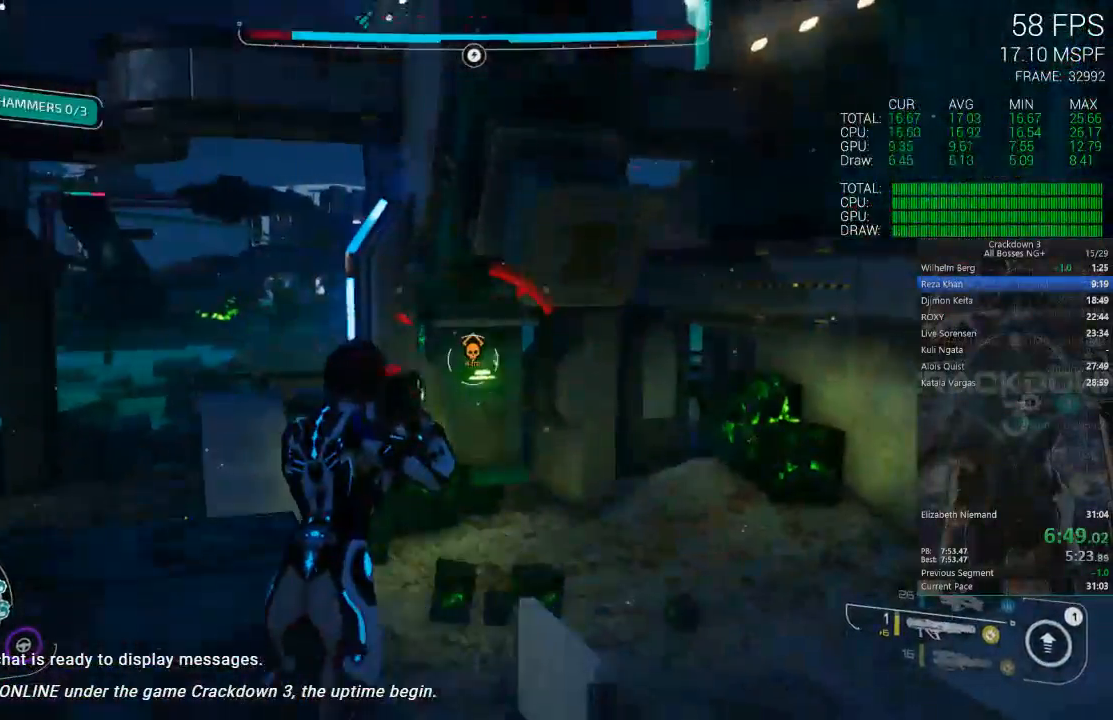
{"dt_ms": 500, "buttons": [], "left_stick": "down-left", "right_stick": "center", "events": [[100, "left_stick", "left"], [100, "right_stick", "center"], [183, "R2", "down"], [183, "left_stick", "down-left"], [333, "R2", "up"], [467, "L2", "up"]]}
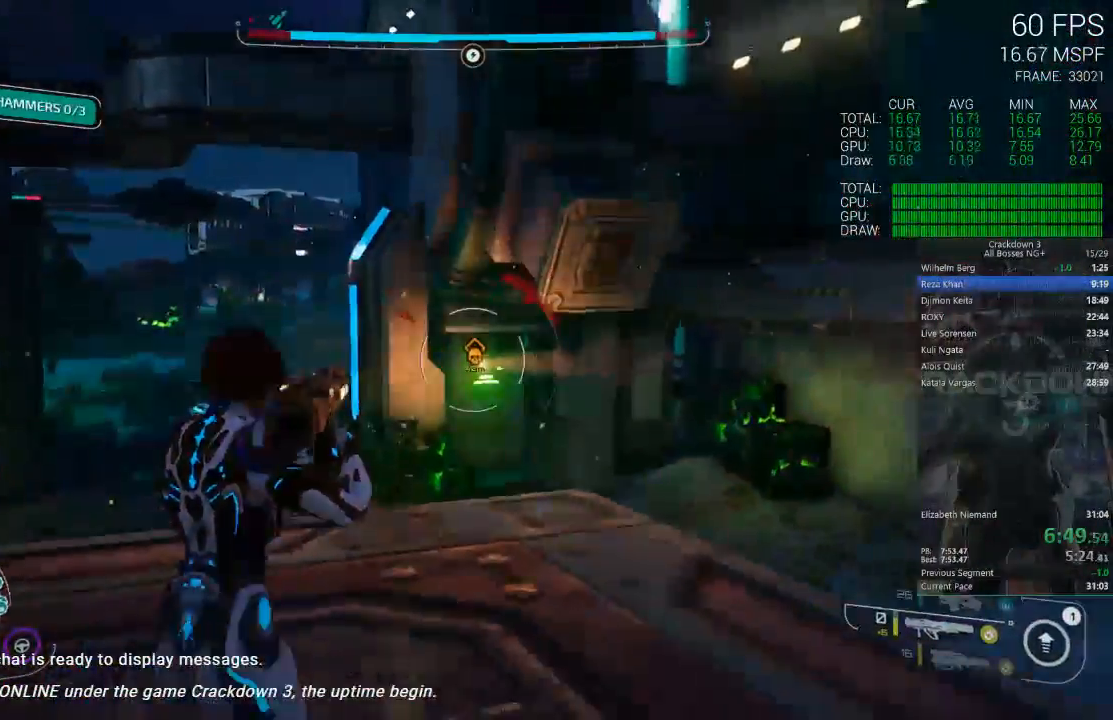
{"dt_ms": 500, "buttons": ["L2"], "left_stick": "down-left", "right_stick": "center", "events": [[133, "left_stick", "left"], [167, "right_stick", "left"], [333, "L2", "down"], [333, "right_stick", "up"], [350, "left_stick", "down-left"], [417, "right_stick", "center"]]}
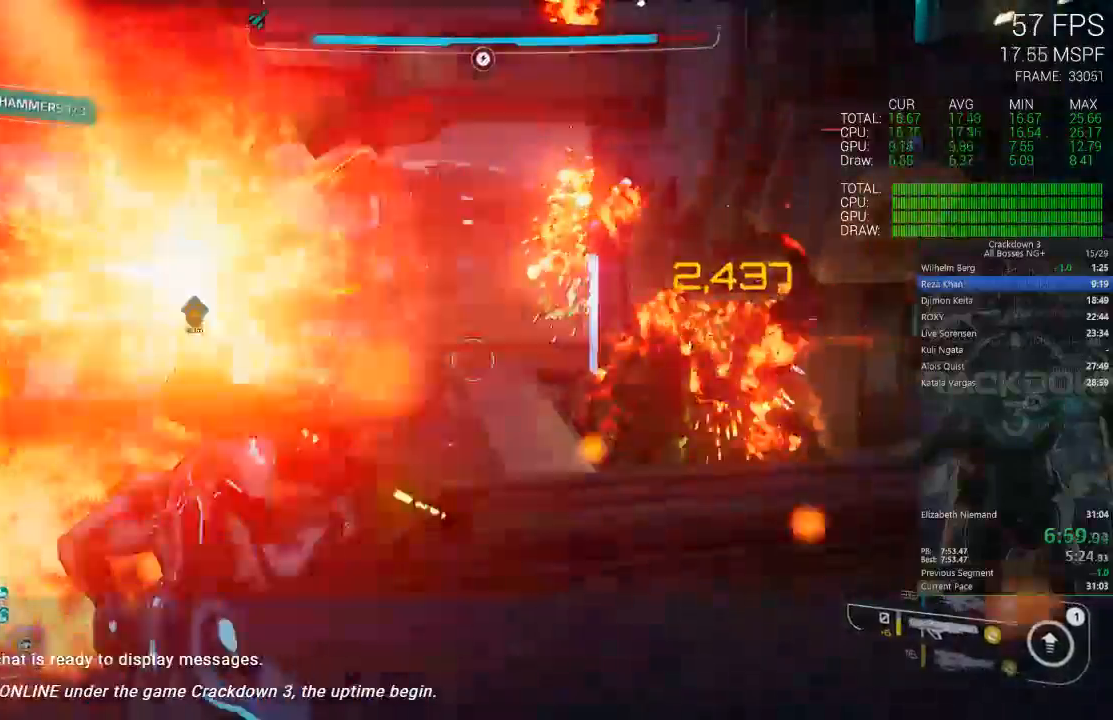
{"dt_ms": 500, "buttons": [], "left_stick": "down-left", "right_stick": "left", "events": [[50, "right_stick", "left"], [117, "left_stick", "up-left"], [267, "right_stick", "center"], [283, "left_stick", "right"], [400, "L2", "up"], [500, "left_stick", "down-left"], [500, "right_stick", "left"]]}
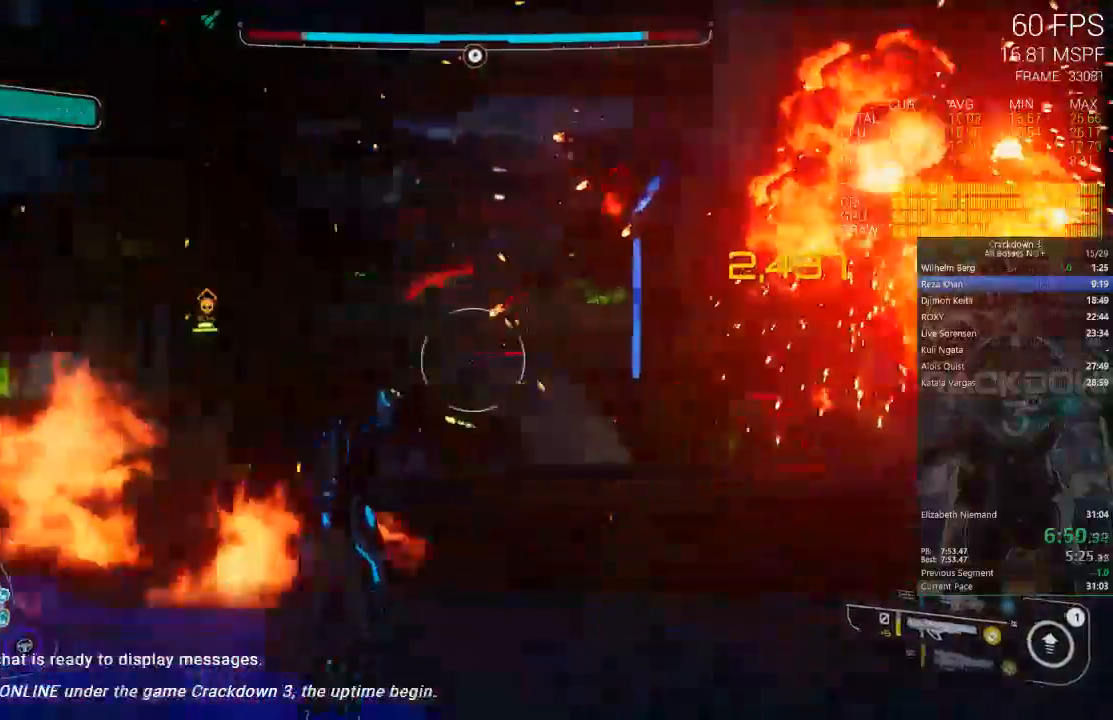
{"dt_ms": 1000, "buttons": [], "left_stick": "left", "right_stick": "center", "events": [[50, "right_stick", "up-left"], [167, "L2", "down"], [183, "left_stick", "up-left"], [233, "right_stick", "center"], [267, "left_stick", "right"], [483, "R2", "down"], [583, "left_stick", "down"], [617, "R2", "up"], [633, "left_stick", "down-left"], [683, "R2", "down"], [733, "left_stick", "left"], [817, "R2", "up"], [900, "L2", "up"]]}
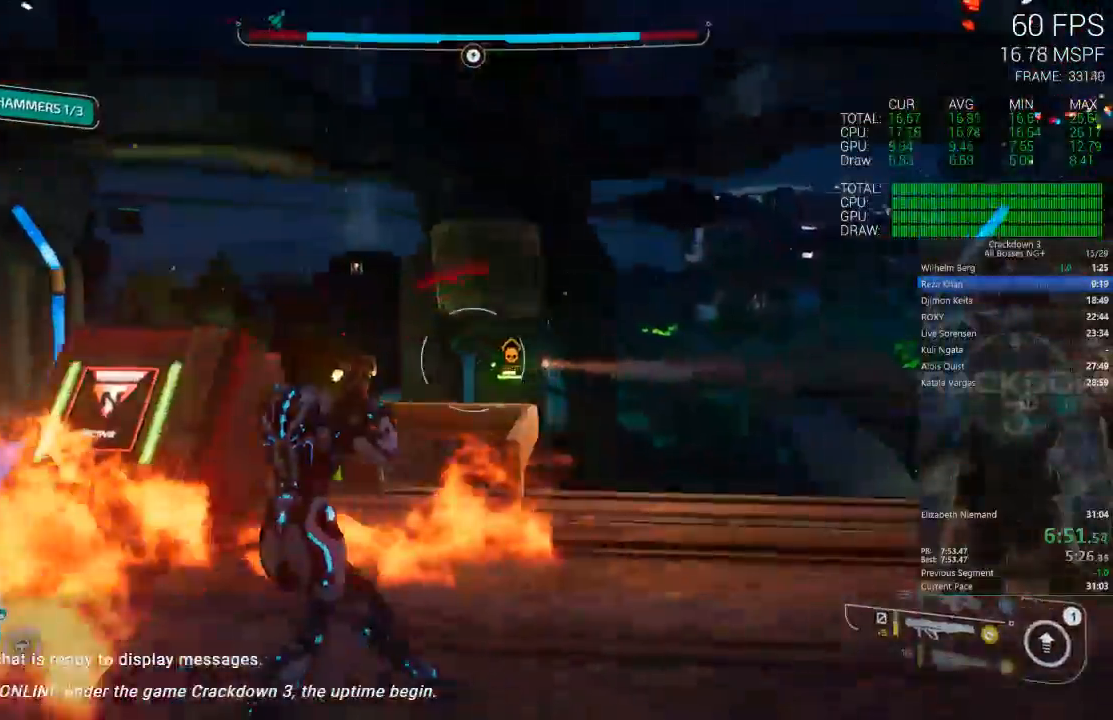
{"dt_ms": 500, "buttons": [], "left_stick": "up-left", "right_stick": "center", "events": [[200, "right_stick", "left"], [400, "left_stick", "up-left"], [400, "right_stick", "center"]]}
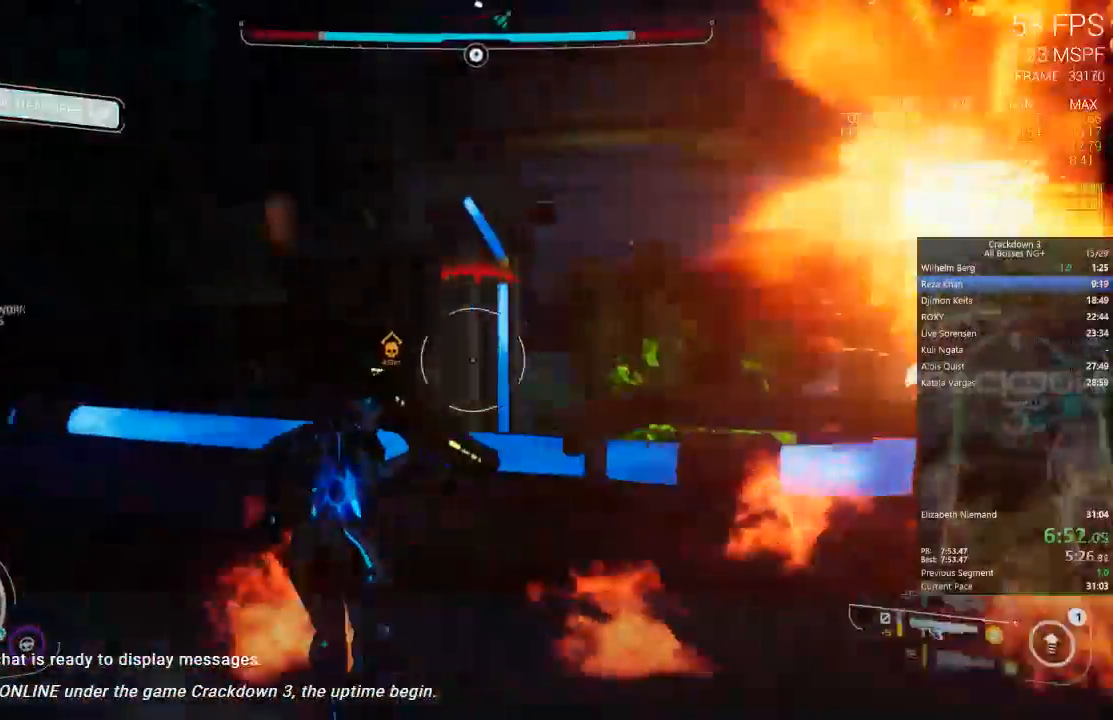
{"dt_ms": 500, "buttons": ["L2"], "left_stick": "up-left", "right_stick": "center", "events": [[233, "L2", "down"], [300, "right_stick", "right"], [433, "right_stick", "center"]]}
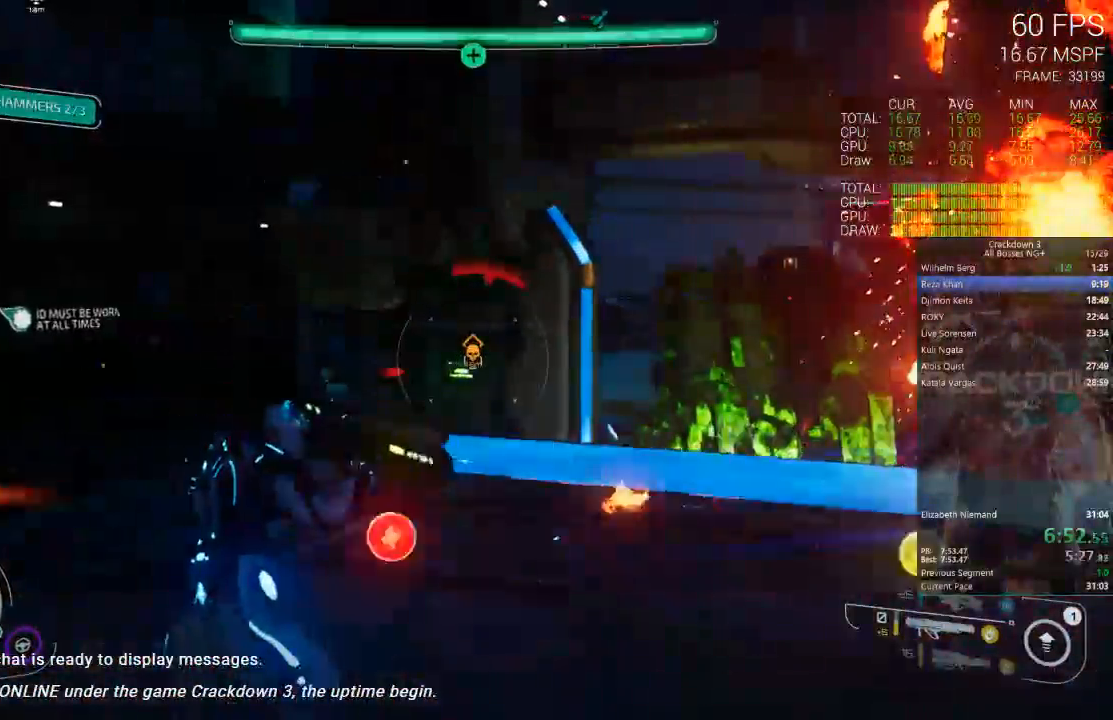
{"dt_ms": 1000, "buttons": [], "left_stick": "down-left", "right_stick": "down-right", "events": [[100, "right_stick", "right"], [200, "right_stick", "center"], [267, "left_stick", "center"], [433, "left_stick", "up"], [550, "left_stick", "center"], [583, "R2", "down"], [683, "left_stick", "up-right"], [717, "R2", "up"], [817, "R2", "down"], [917, "L2", "up"], [917, "R2", "up"], [950, "left_stick", "down-left"], [950, "right_stick", "down-right"]]}
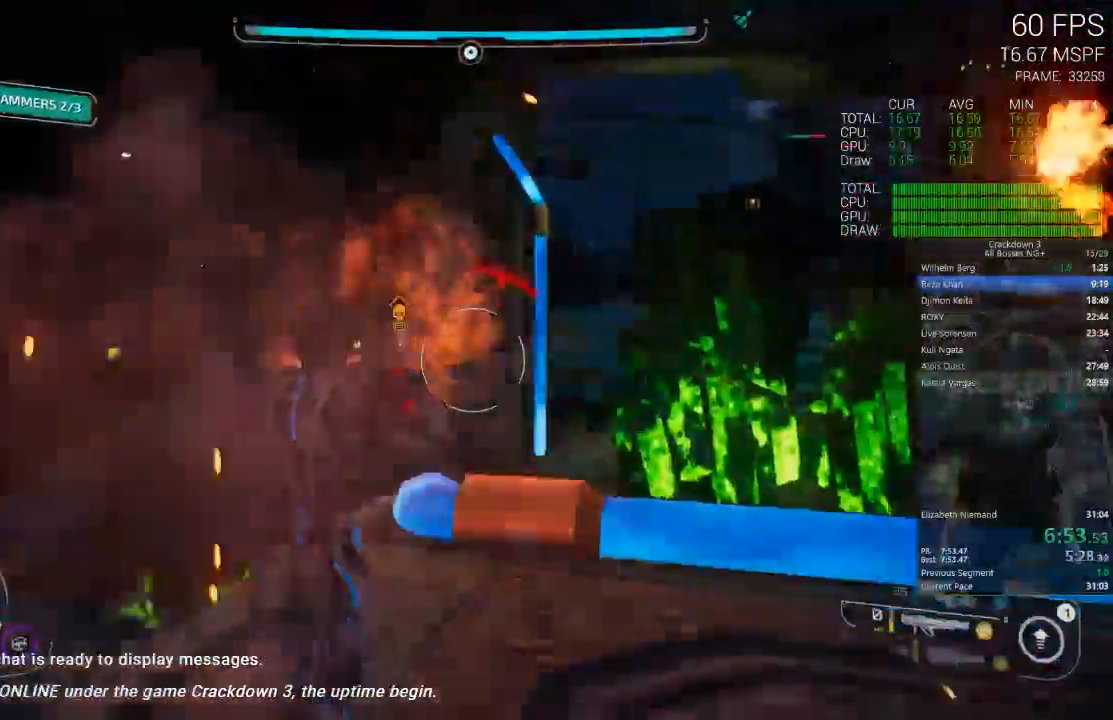
{"dt_ms": 500, "buttons": [], "left_stick": "up-right", "right_stick": "down-left", "events": [[133, "left_stick", "down"], [400, "R1", "down"], [433, "left_stick", "center"], [467, "right_stick", "down-left"], [500, "R1", "up"], [500, "left_stick", "up-right"]]}
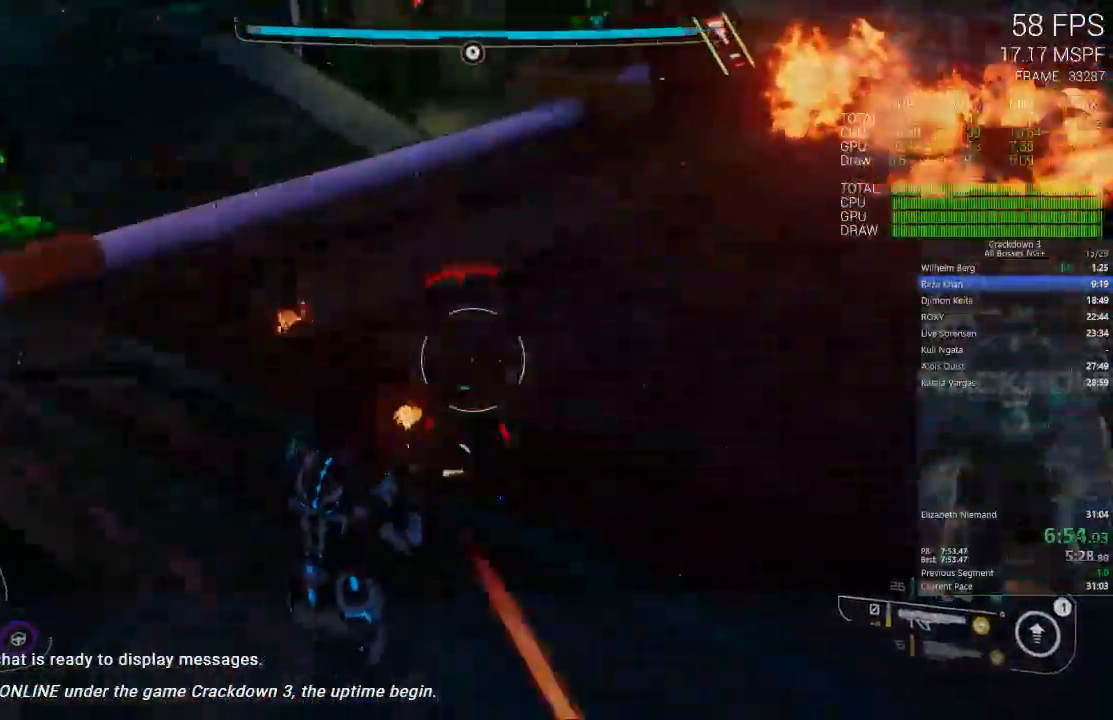
{"dt_ms": 500, "buttons": [], "left_stick": "up", "right_stick": "center", "events": [[67, "right_stick", "center"], [100, "left_stick", "up"], [383, "L3", "down"], [500, "L3", "up"]]}
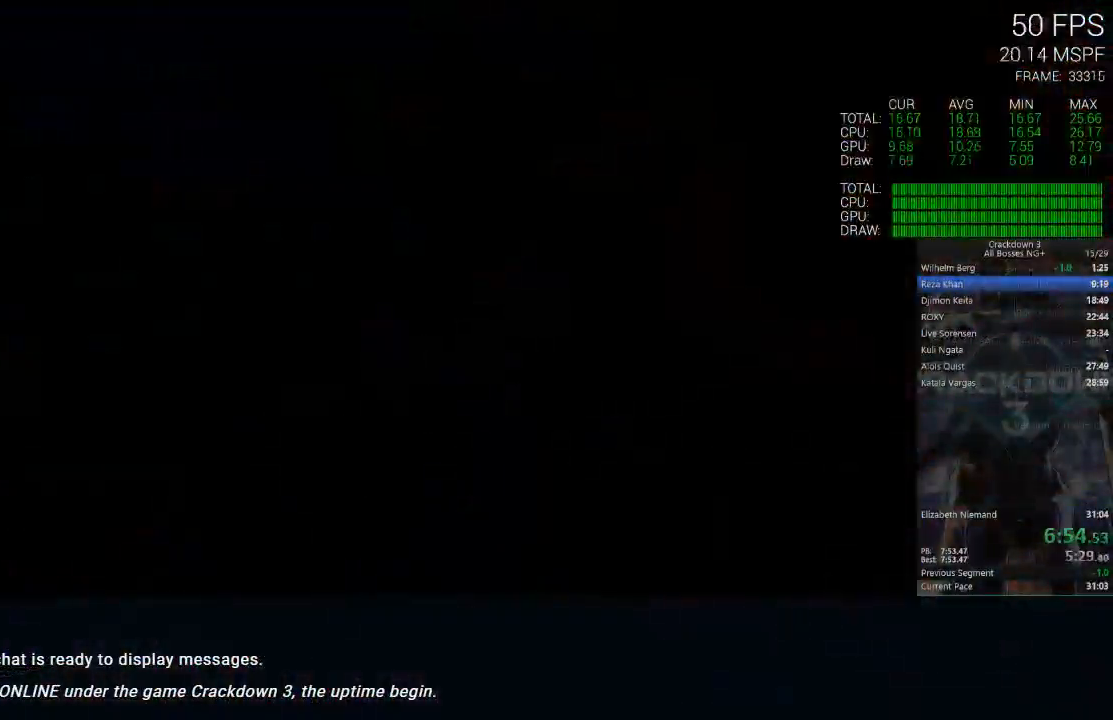
{"dt_ms": 500, "buttons": [], "left_stick": "center", "right_stick": "center", "events": [[67, "L3", "down"], [167, "right_stick", "up"], [200, "L3", "up"], [467, "left_stick", "center"], [467, "right_stick", "center"]]}
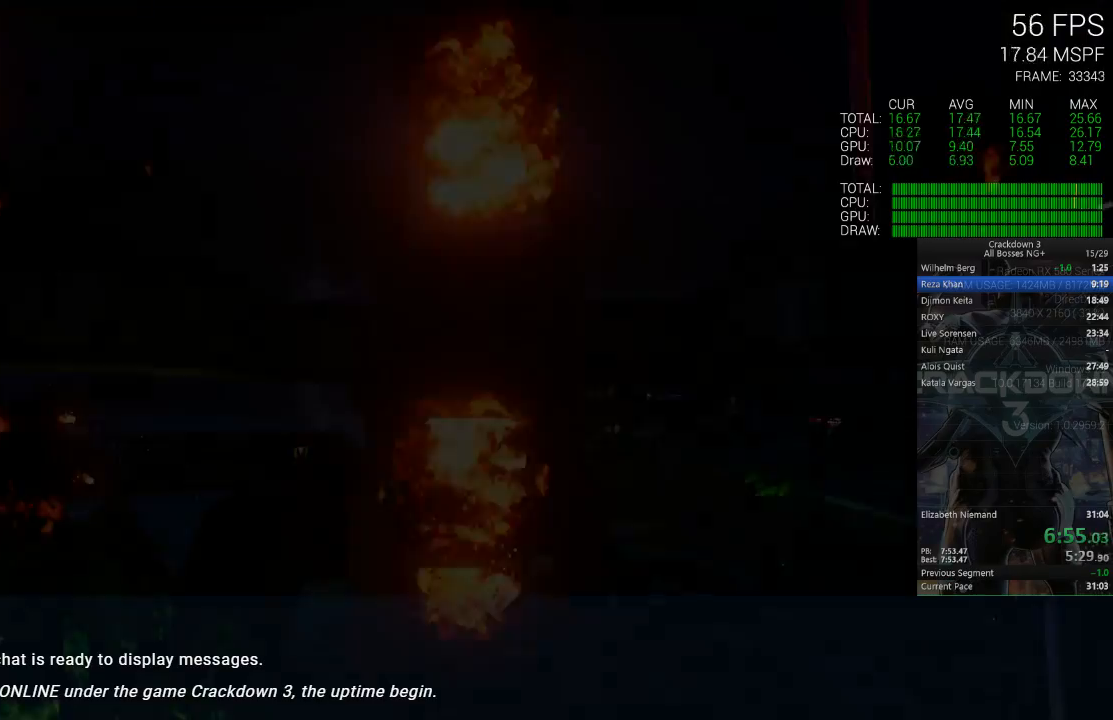
{"dt_ms": 500, "buttons": [], "left_stick": "center", "right_stick": "center", "events": []}
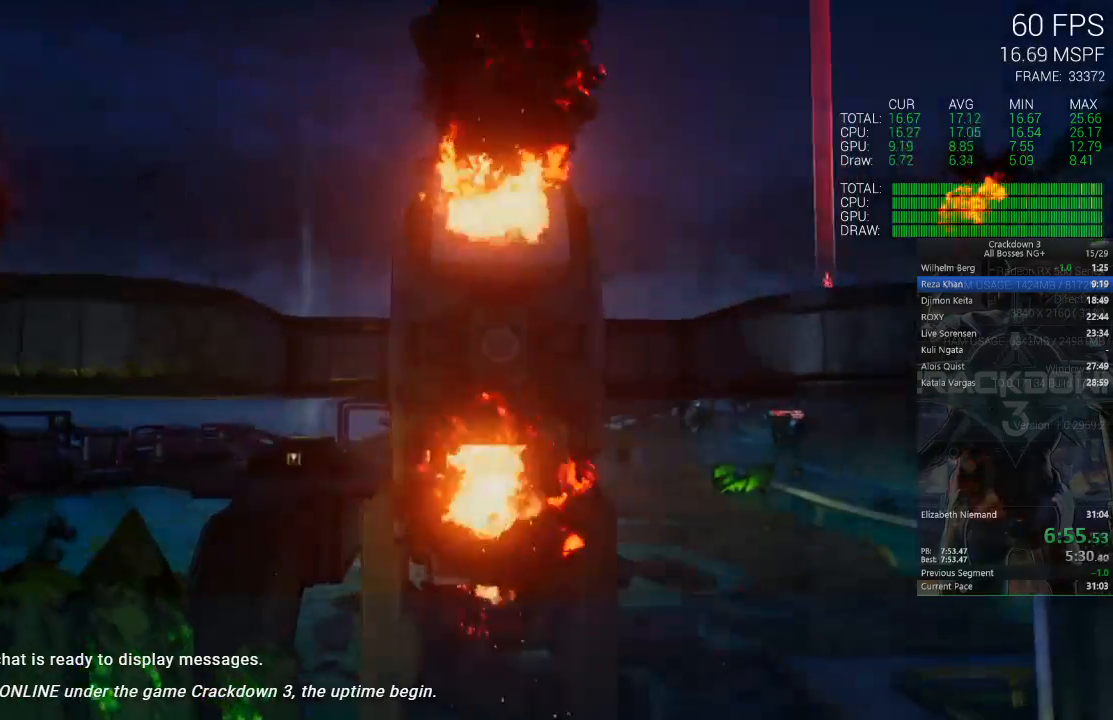
{"dt_ms": 500, "buttons": ["X"], "left_stick": "center", "right_stick": "center", "events": [[267, "X", "down"]]}
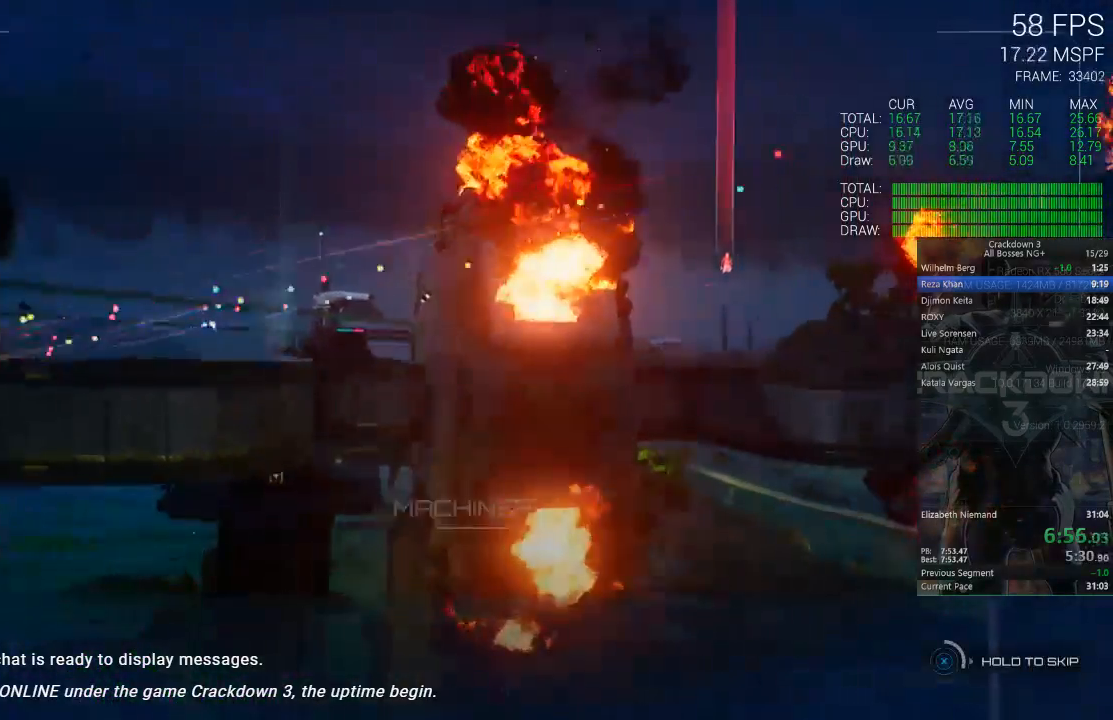
{"dt_ms": 500, "buttons": ["X"], "left_stick": "center", "right_stick": "center", "events": []}
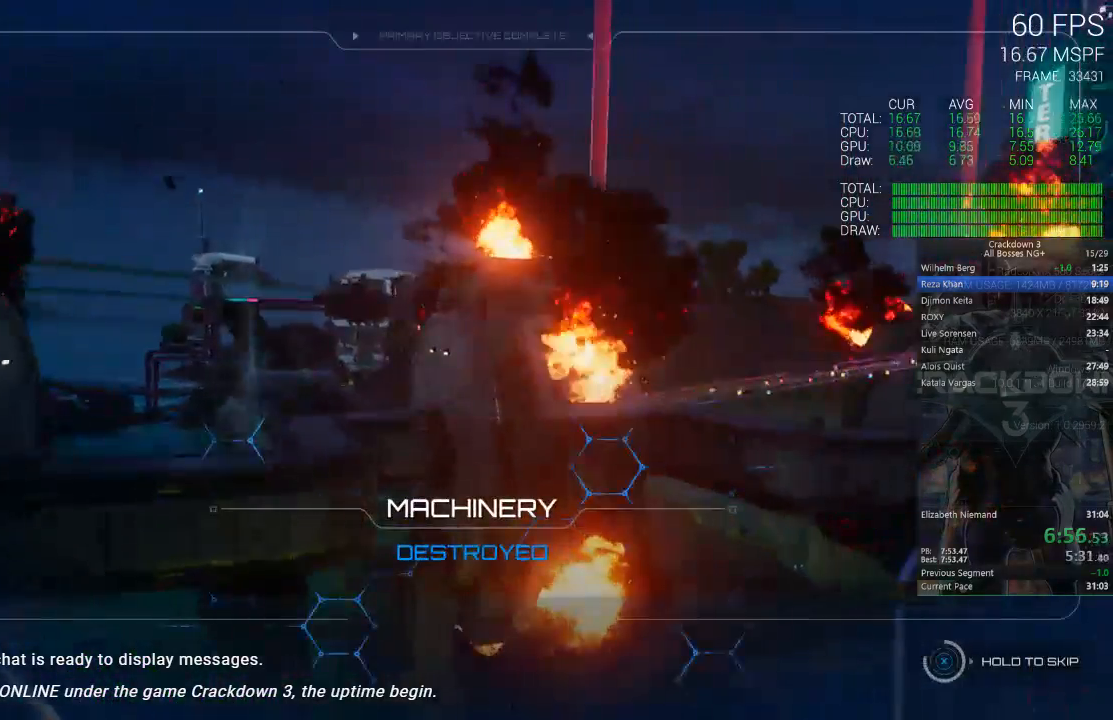
{"dt_ms": 500, "buttons": ["X"], "left_stick": "center", "right_stick": "center", "events": []}
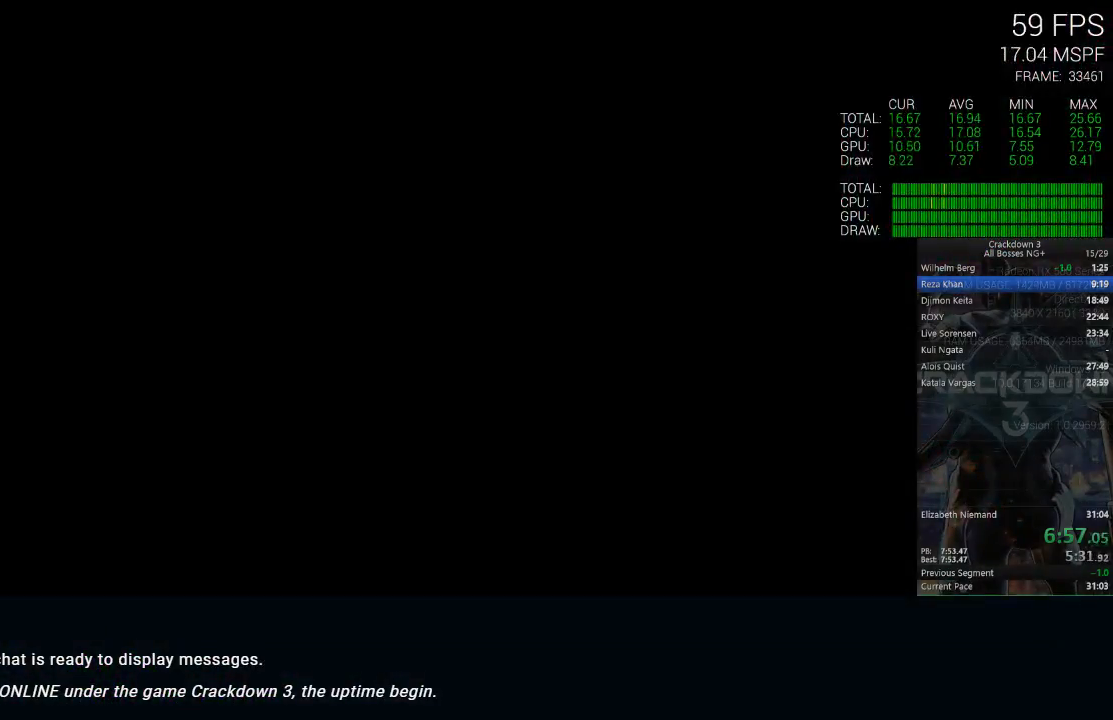
{"dt_ms": 500, "buttons": [], "left_stick": "up", "right_stick": "center", "events": [[217, "left_stick", "up"], [267, "X", "up"]]}
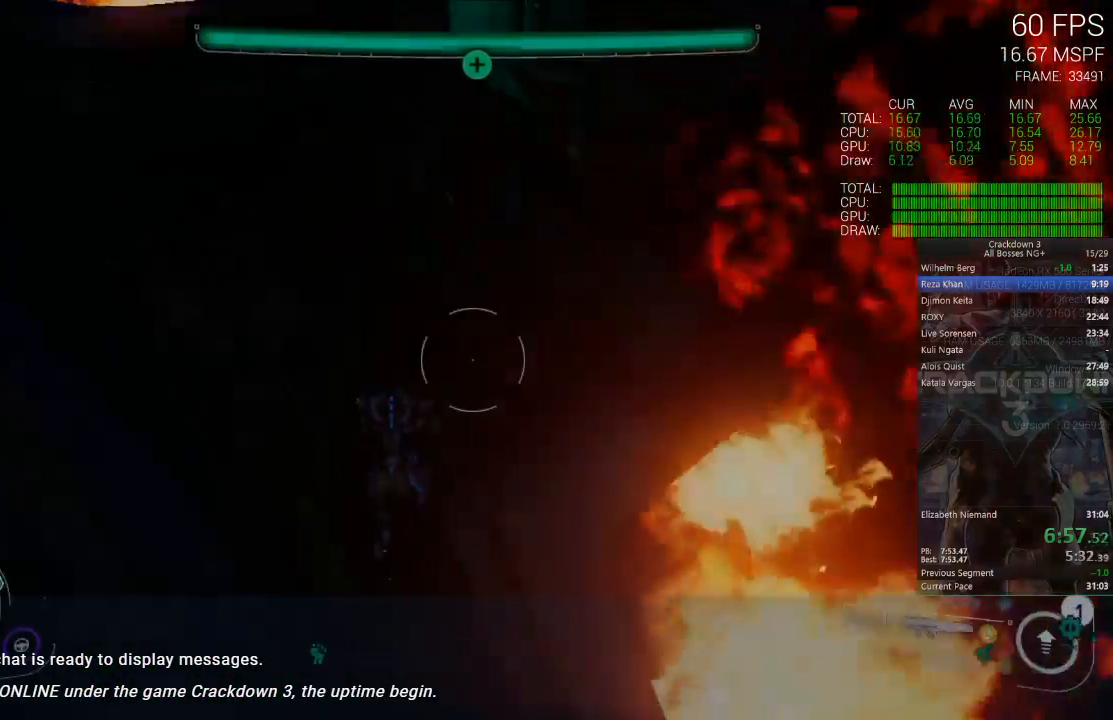
{"dt_ms": 500, "buttons": [], "left_stick": "up", "right_stick": "up-right", "events": [[50, "A", "down"], [283, "A", "up"], [467, "right_stick", "up-right"]]}
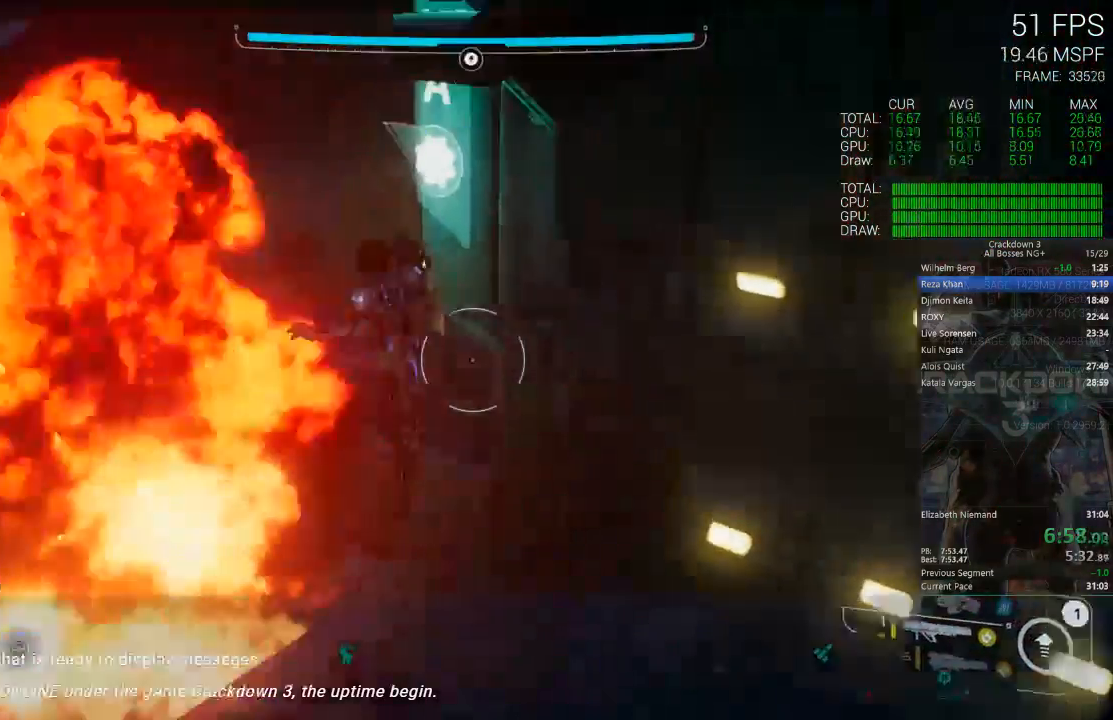
{"dt_ms": 500, "buttons": [], "left_stick": "up-left", "right_stick": "left", "events": [[133, "L3", "down"], [133, "left_stick", "up-left"], [200, "right_stick", "center"], [300, "L3", "up"], [467, "right_stick", "left"]]}
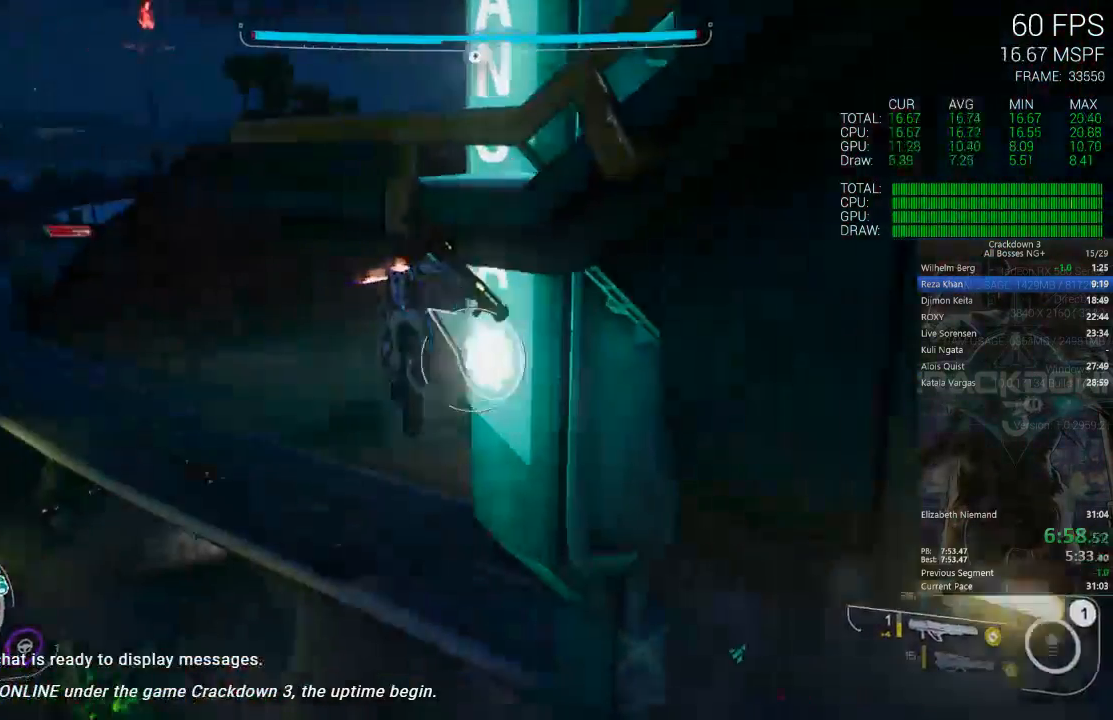
{"dt_ms": 500, "buttons": [], "left_stick": "up-left", "right_stick": "center", "events": [[33, "right_stick", "down-left"], [133, "right_stick", "center"]]}
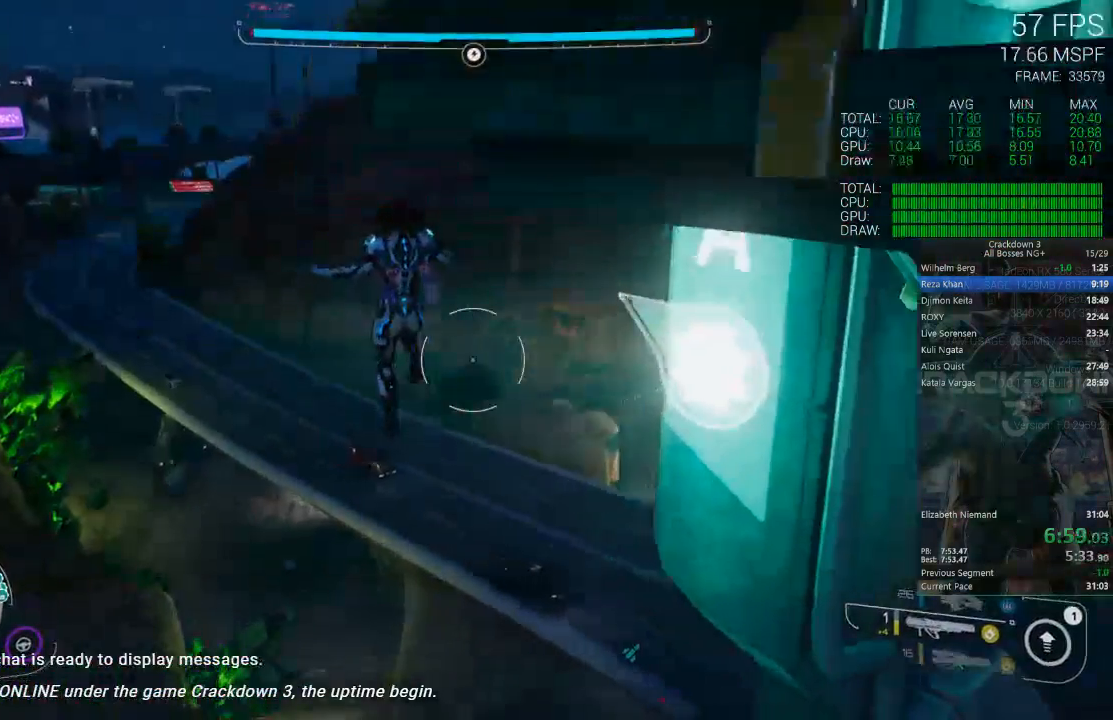
{"dt_ms": 500, "buttons": [], "left_stick": "up", "right_stick": "center", "events": [[200, "left_stick", "up"], [233, "right_stick", "down"], [400, "right_stick", "center"]]}
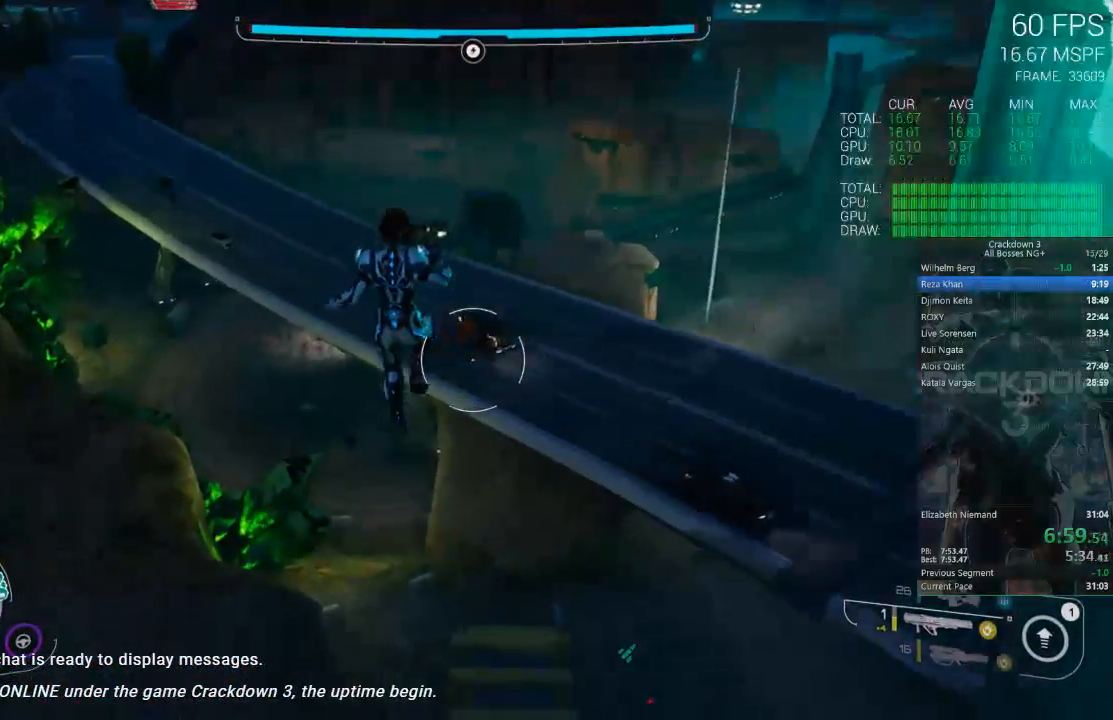
{"dt_ms": 500, "buttons": [], "left_stick": "up-left", "right_stick": "center", "events": [[33, "right_stick", "down"], [100, "left_stick", "up-left"], [333, "right_stick", "center"]]}
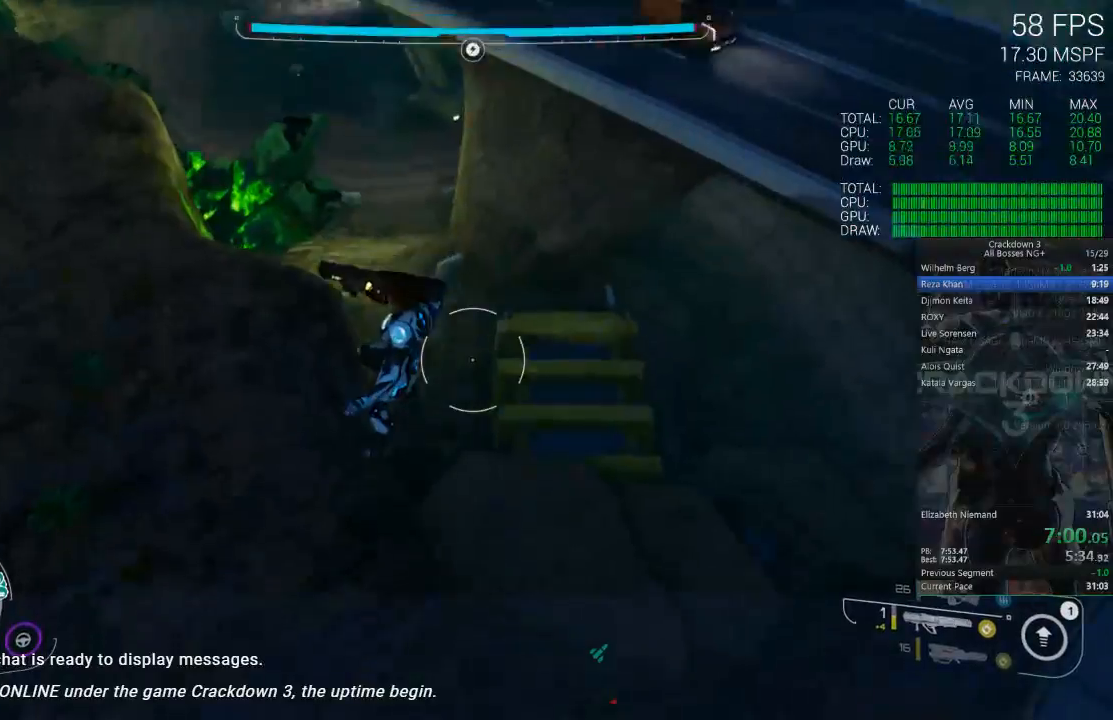
{"dt_ms": 500, "buttons": [], "left_stick": "up", "right_stick": "center", "events": [[350, "R1", "down"], [383, "right_stick", "up-right"], [433, "R1", "up"], [433, "left_stick", "up"], [483, "right_stick", "center"]]}
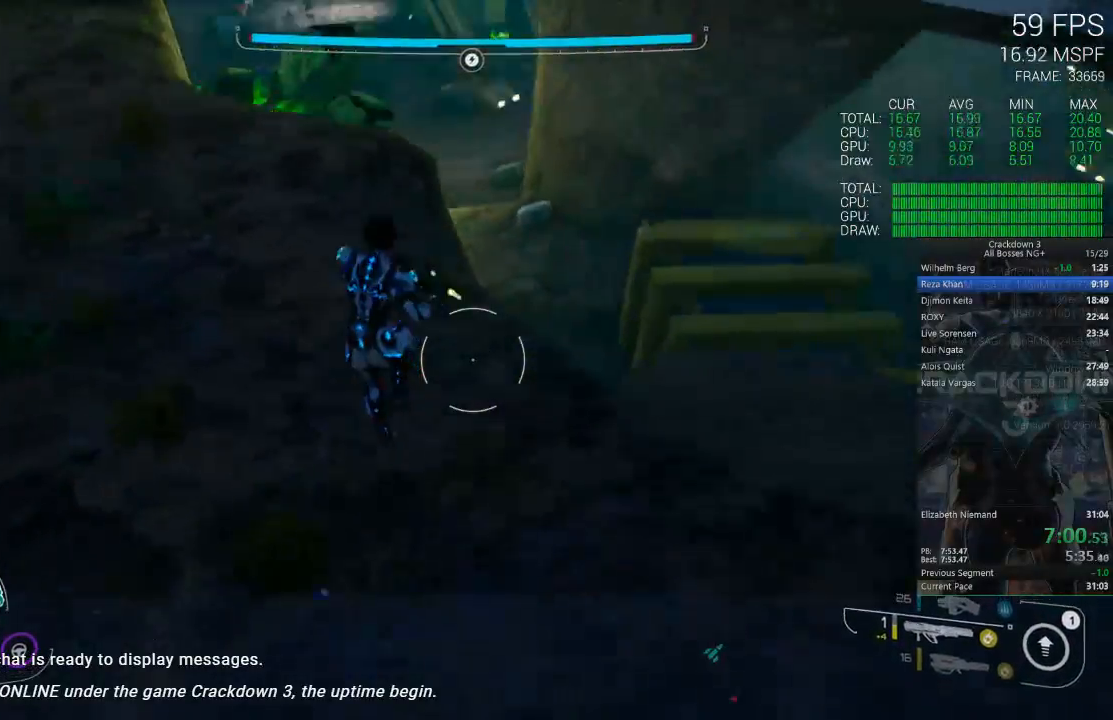
{"dt_ms": 500, "buttons": [], "left_stick": "up", "right_stick": "center", "events": [[350, "L3", "down"], [483, "L3", "up"]]}
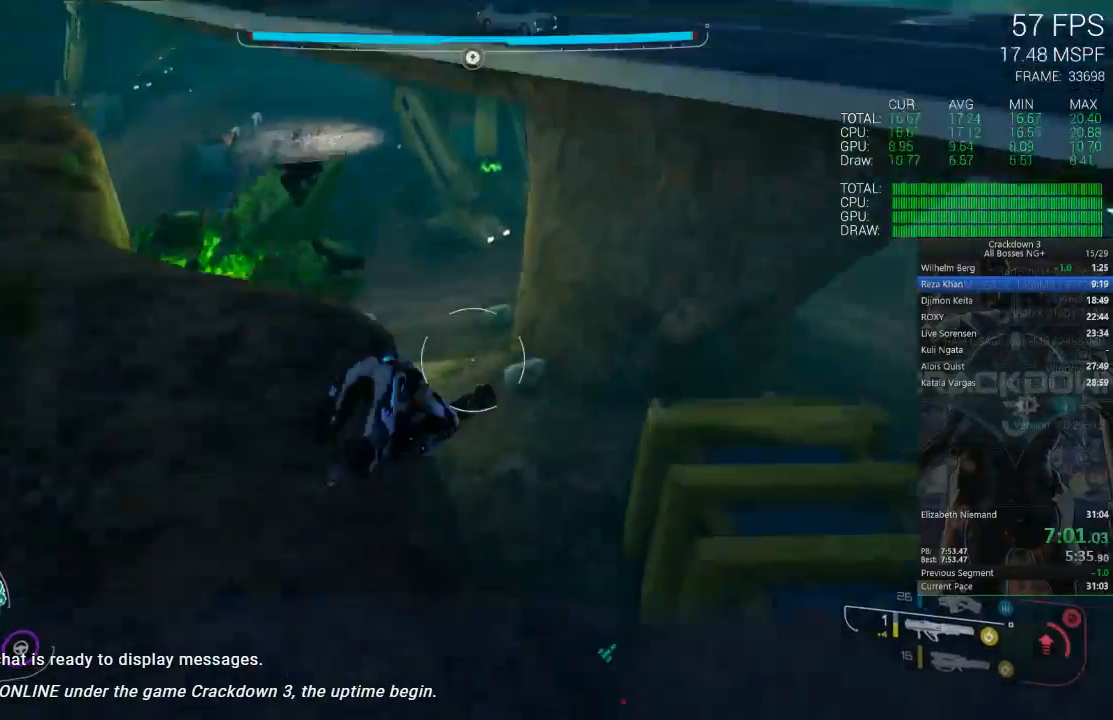
{"dt_ms": 500, "buttons": [], "left_stick": "up-left", "right_stick": "center", "events": [[150, "right_stick", "up"], [317, "left_stick", "up-left"], [383, "right_stick", "center"]]}
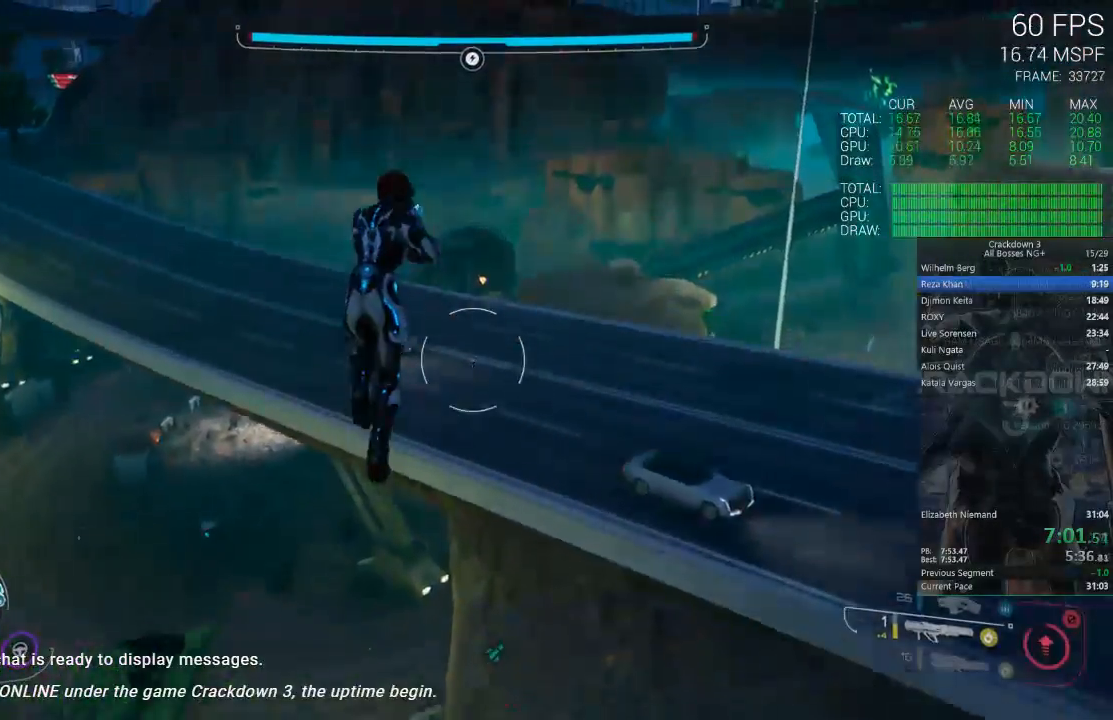
{"dt_ms": 500, "buttons": ["L2"], "left_stick": "up-left", "right_stick": "center", "events": [[250, "L2", "down"], [317, "right_stick", "up-right"], [350, "R2", "down"], [417, "right_stick", "center"], [483, "R2", "up"]]}
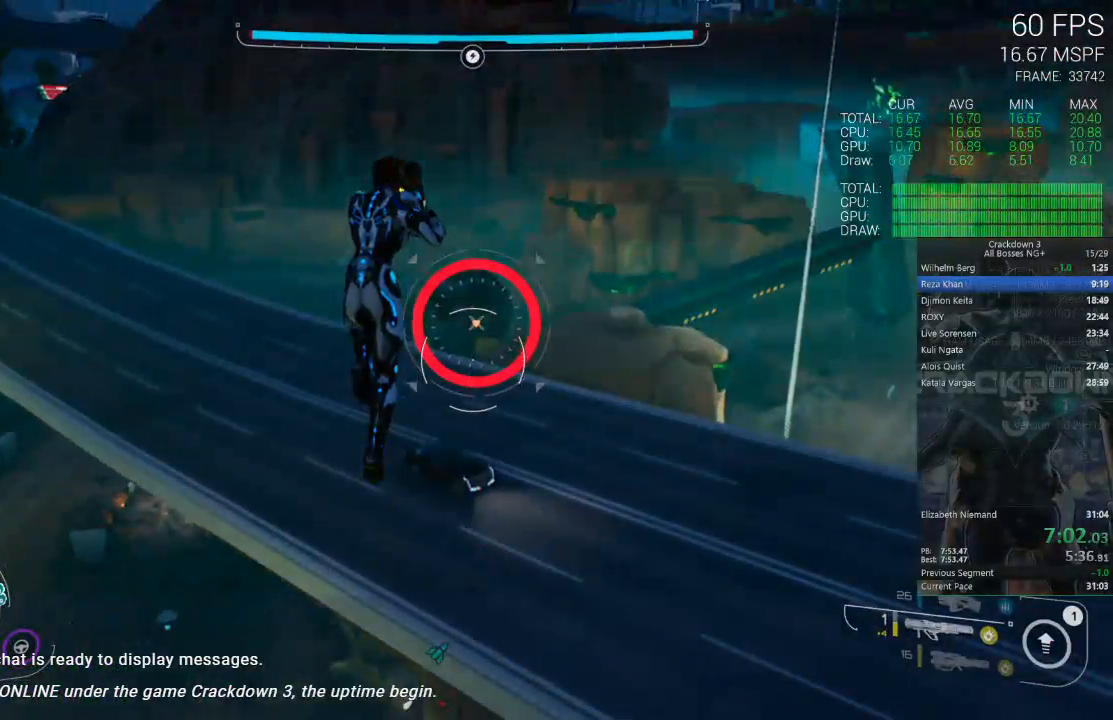
{"dt_ms": 500, "buttons": [], "left_stick": "up-left", "right_stick": "center", "events": [[217, "R2", "down"], [350, "R2", "up"], [450, "L2", "up"]]}
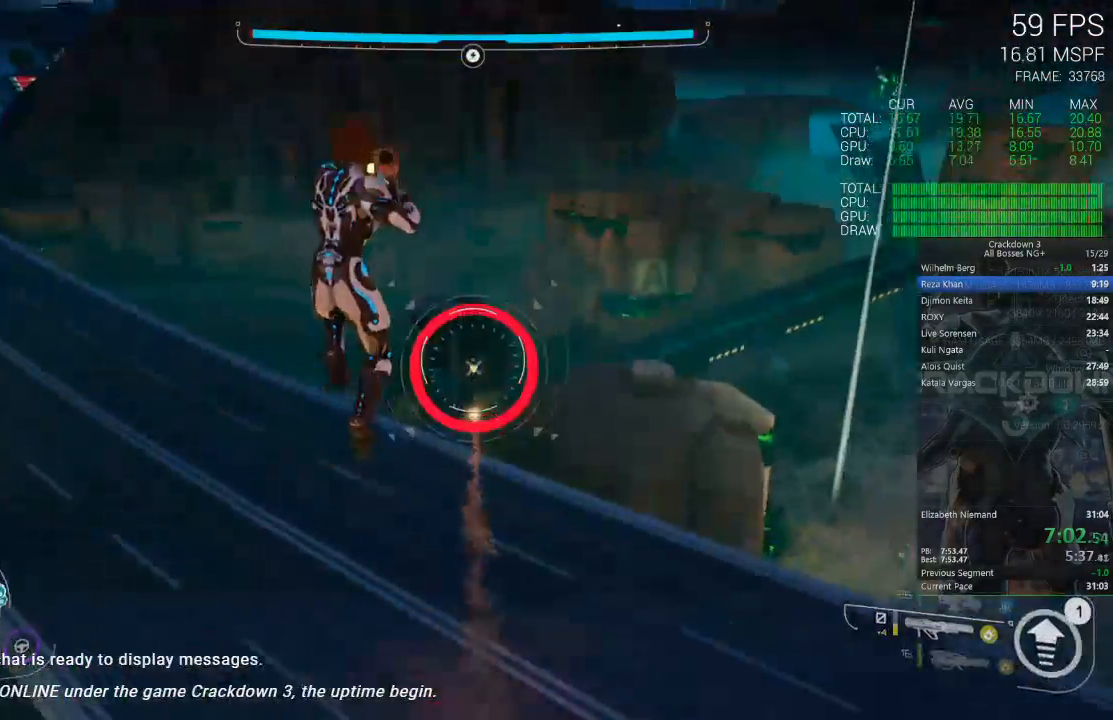
{"dt_ms": 500, "buttons": [], "left_stick": "up", "right_stick": "down", "events": [[417, "right_stick", "down"], [467, "left_stick", "up"]]}